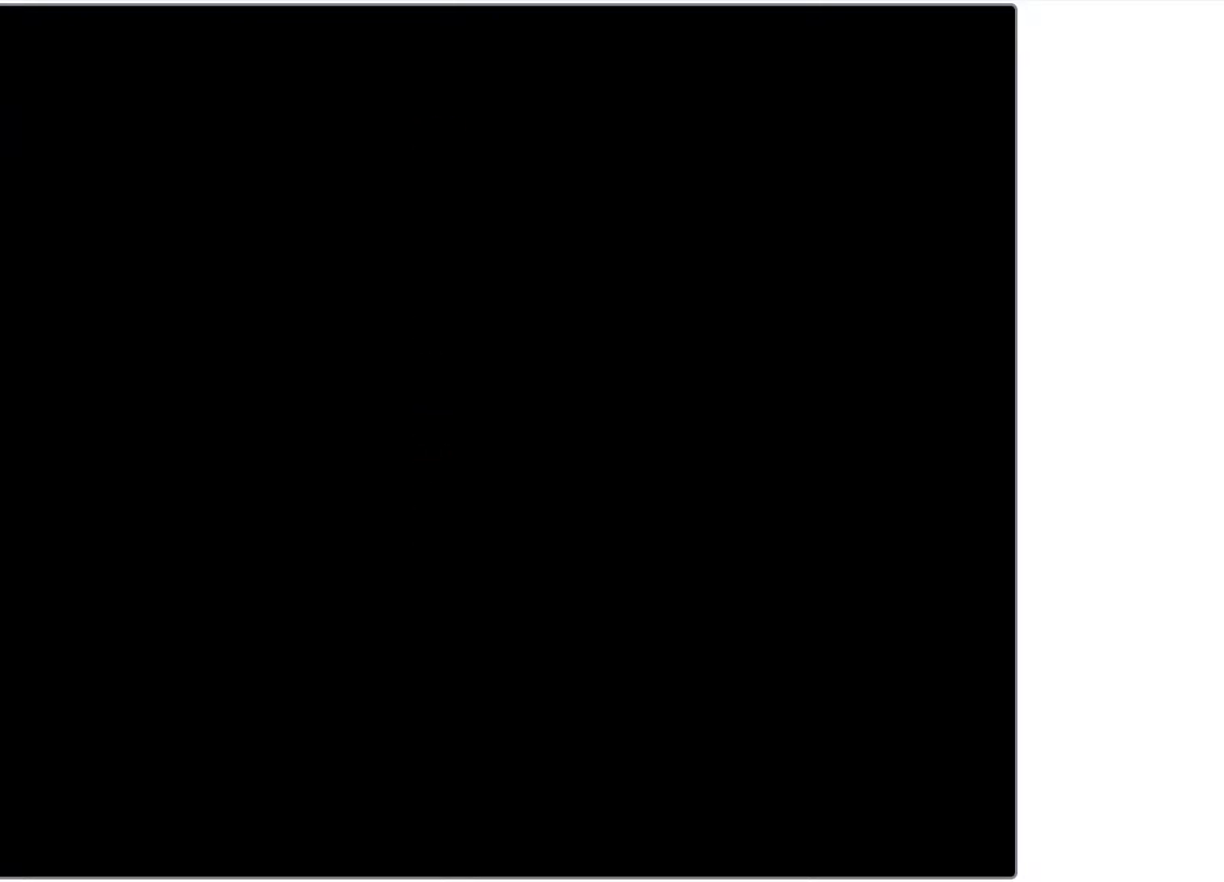
Gameplay with keyboard; each line is a JSON object with the keys held at the frame after it. "events" lists presses ("down") and releases ("up") of "c", "down", "left", "return", "right", "shift", "space", "up", "x" and "z" between this image and that frame as [ms after this image, input, new state], when the widget could be followed in between. No other keys are recorded. Mouse input is not recorded.
{"keys": ["down", "right"], "events": []}
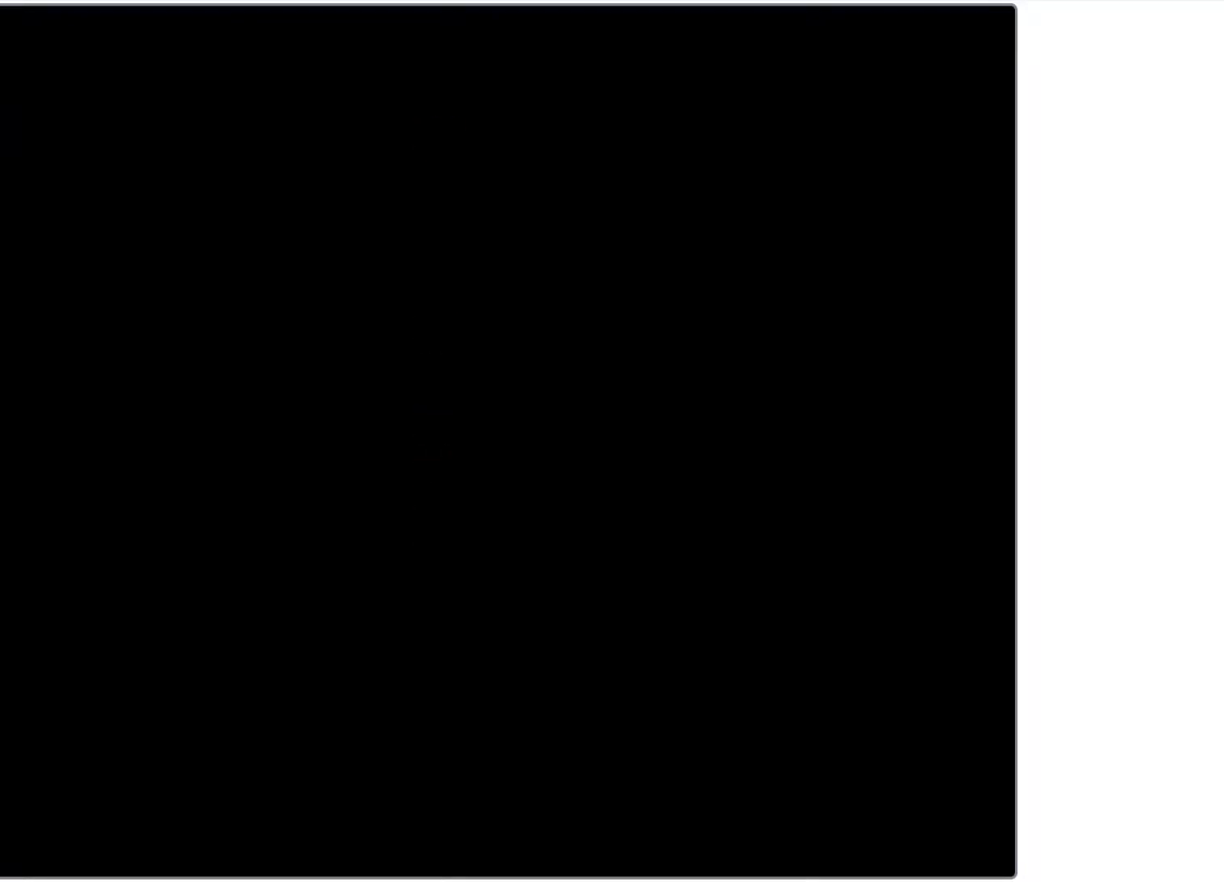
{"keys": ["down", "right"], "events": []}
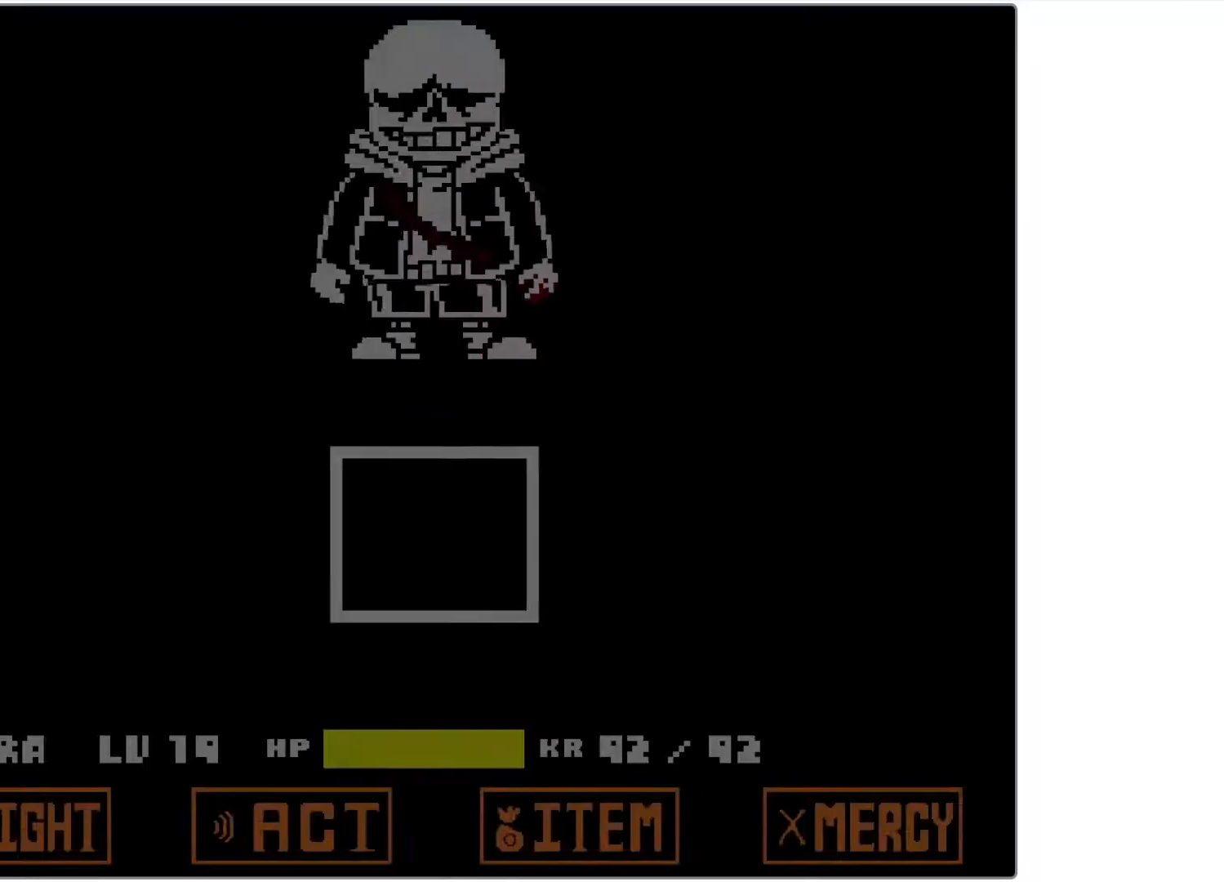
{"keys": ["down", "right"], "events": []}
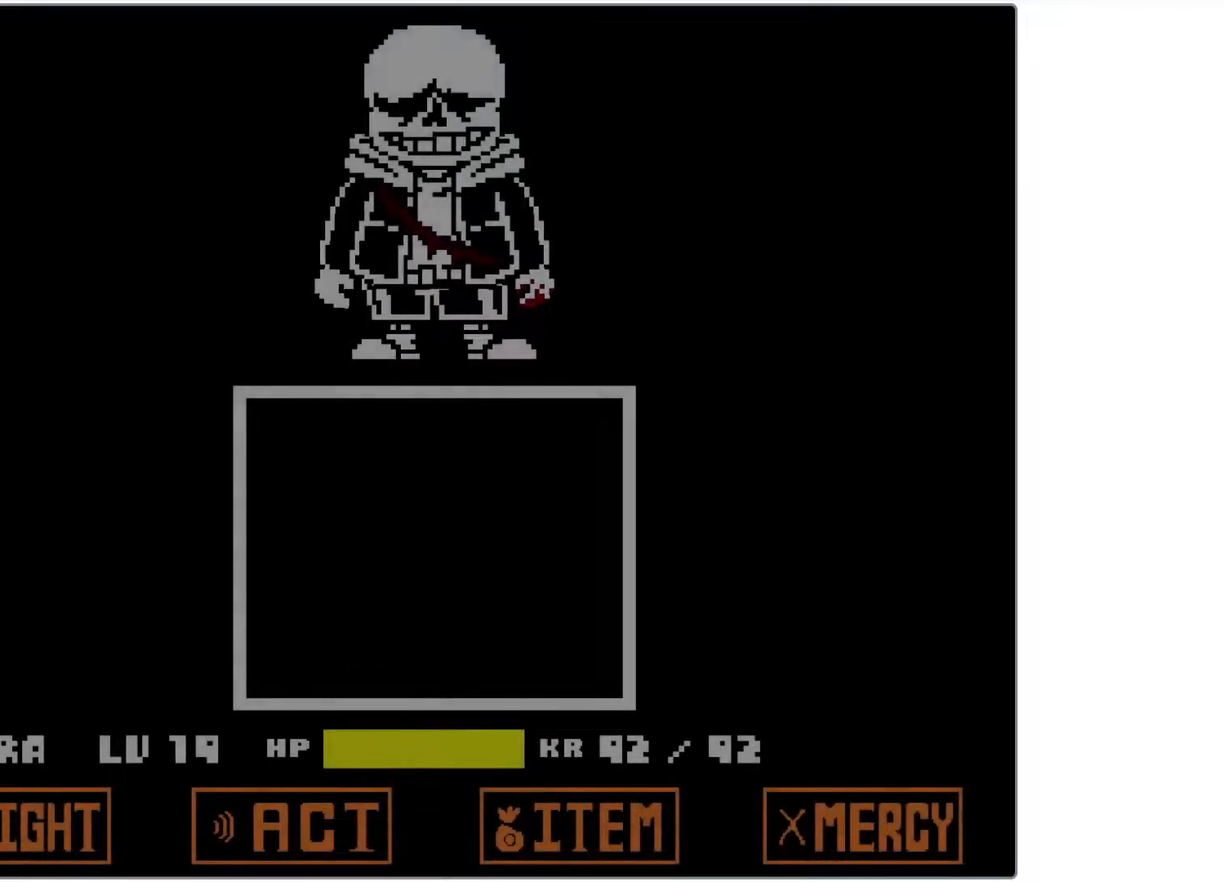
{"keys": ["down", "right"], "events": []}
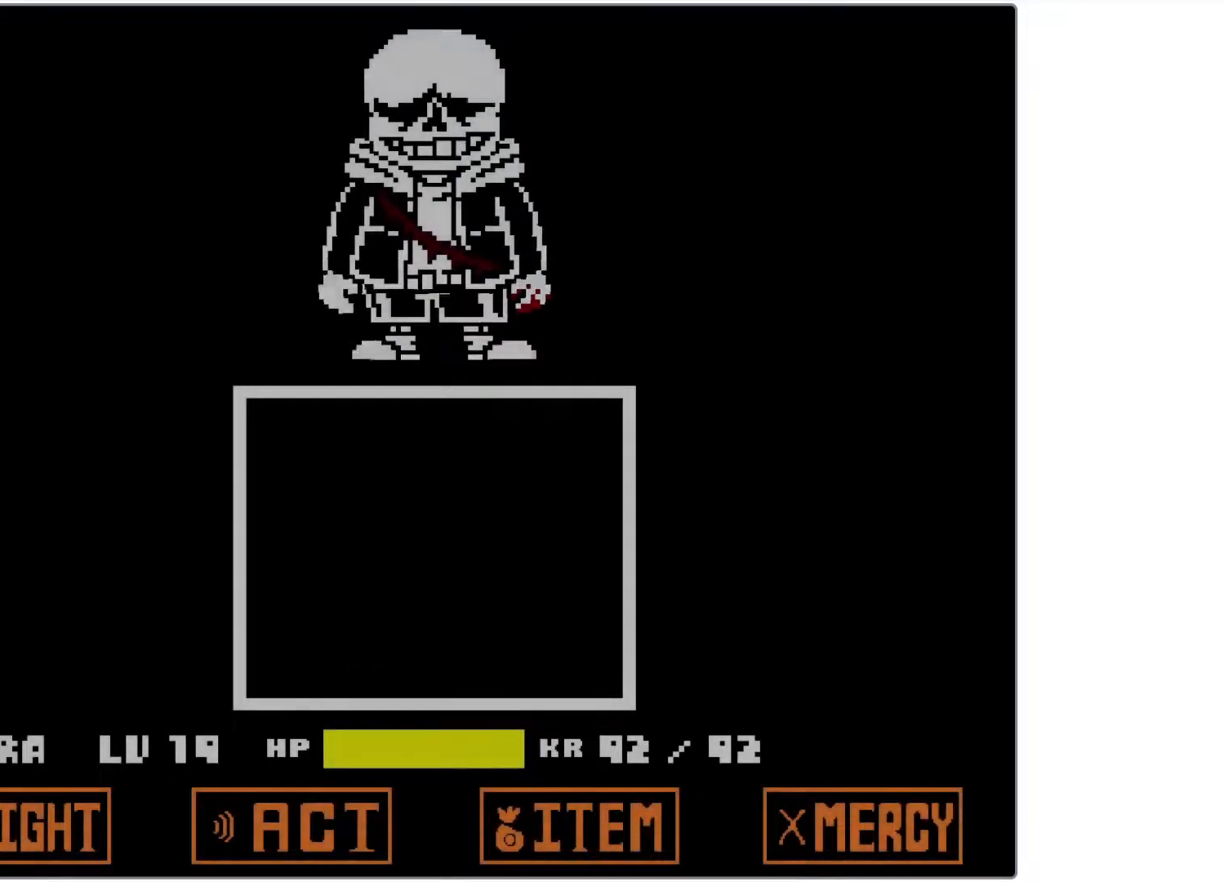
{"keys": ["down", "right"], "events": []}
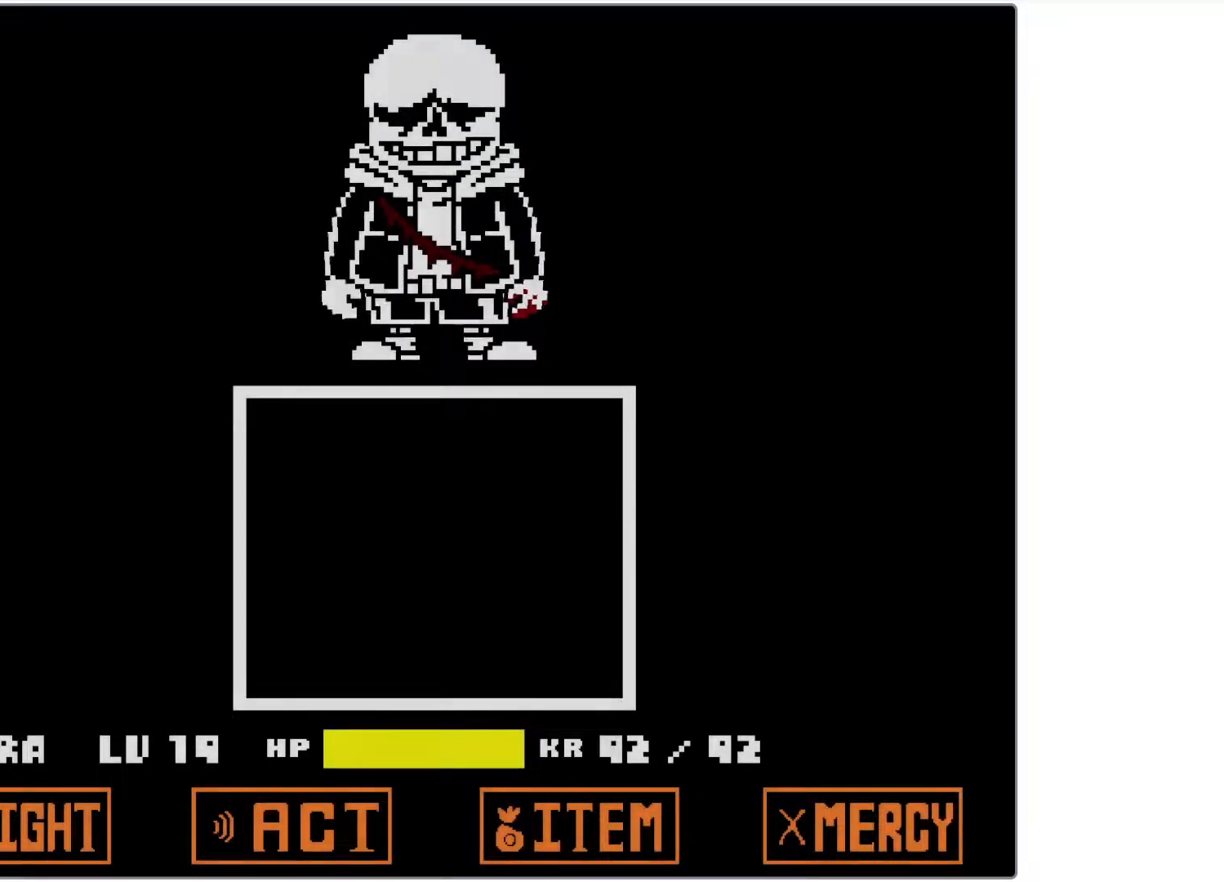
{"keys": ["down", "right"], "events": []}
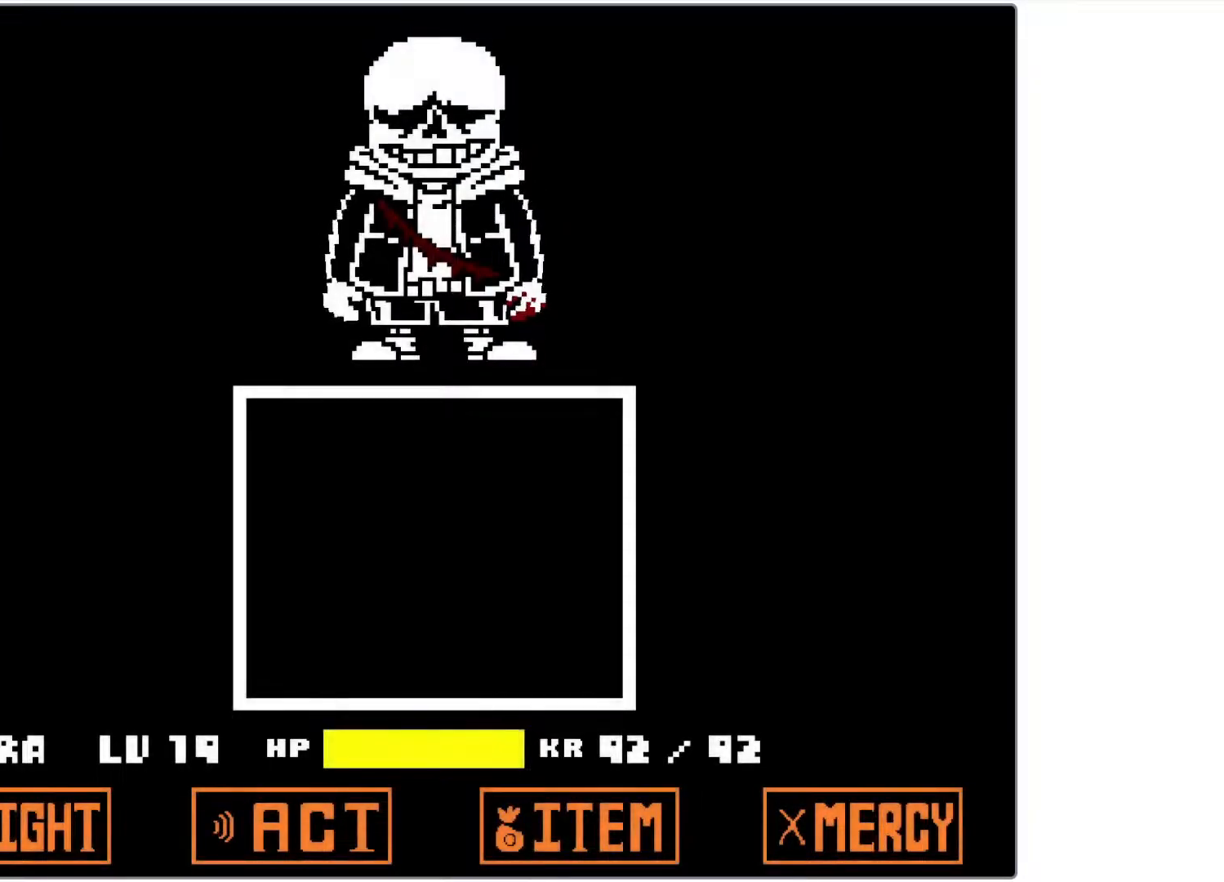
{"keys": ["down", "right"], "events": []}
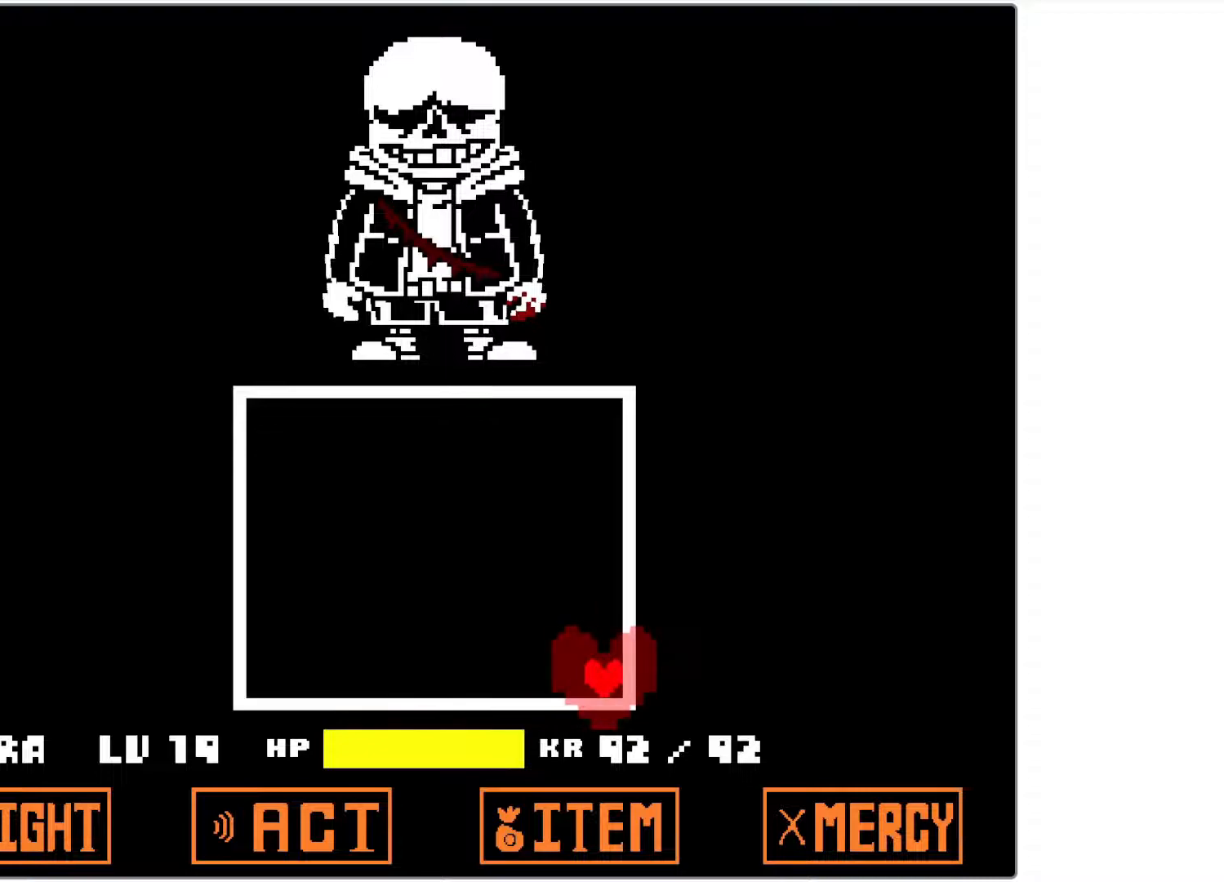
{"keys": ["right"], "events": [[250, "z", "down"], [350, "z", "up"], [367, "down", "up"]]}
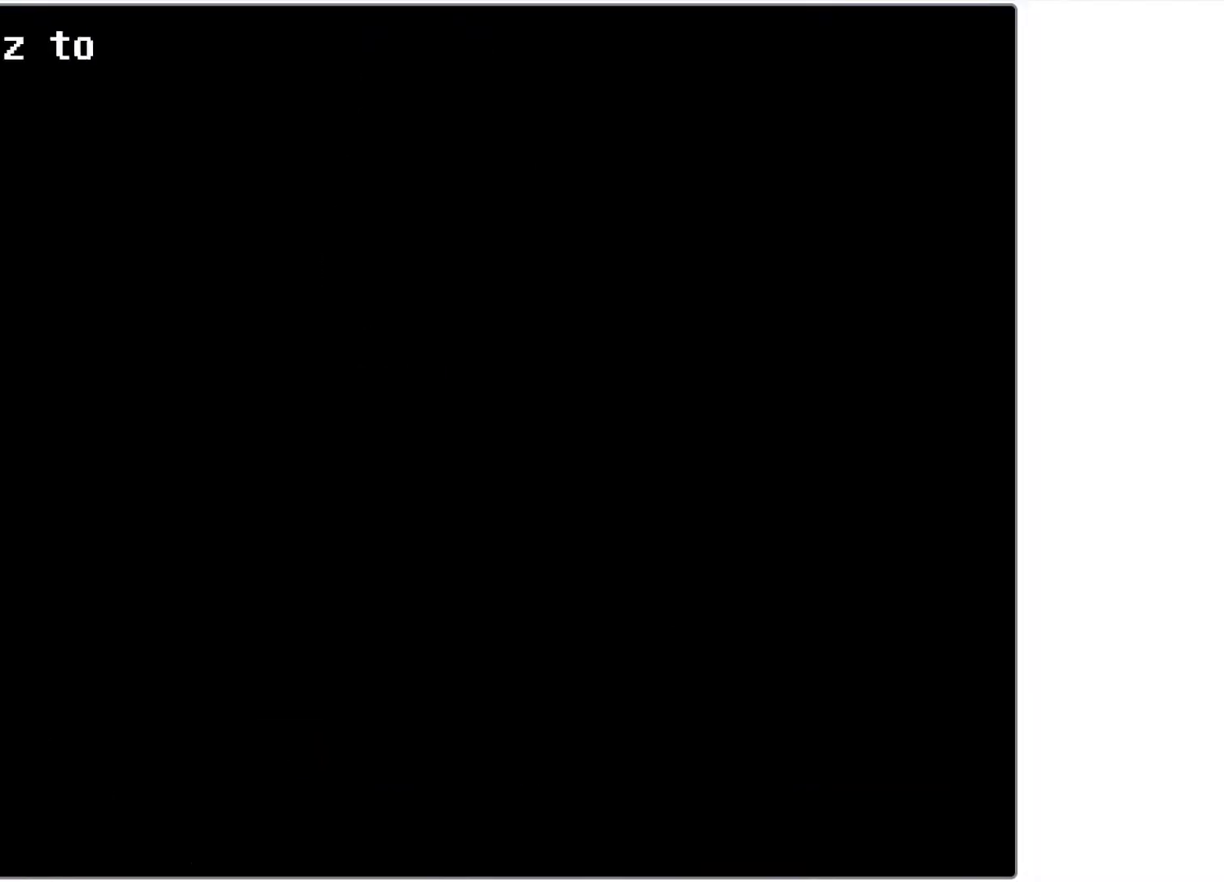
{"keys": ["right", "up"], "events": [[367, "up", "down"]]}
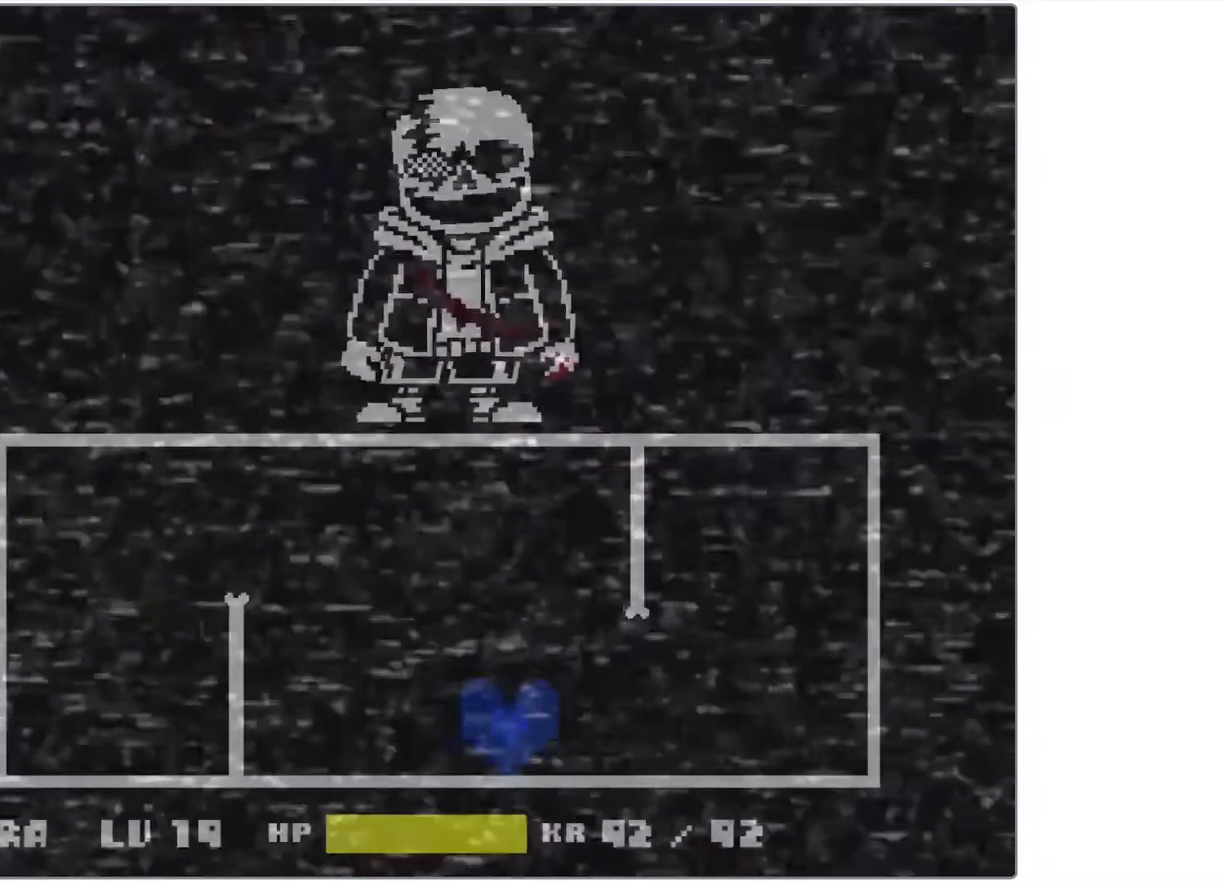
{"keys": ["right", "up"], "events": []}
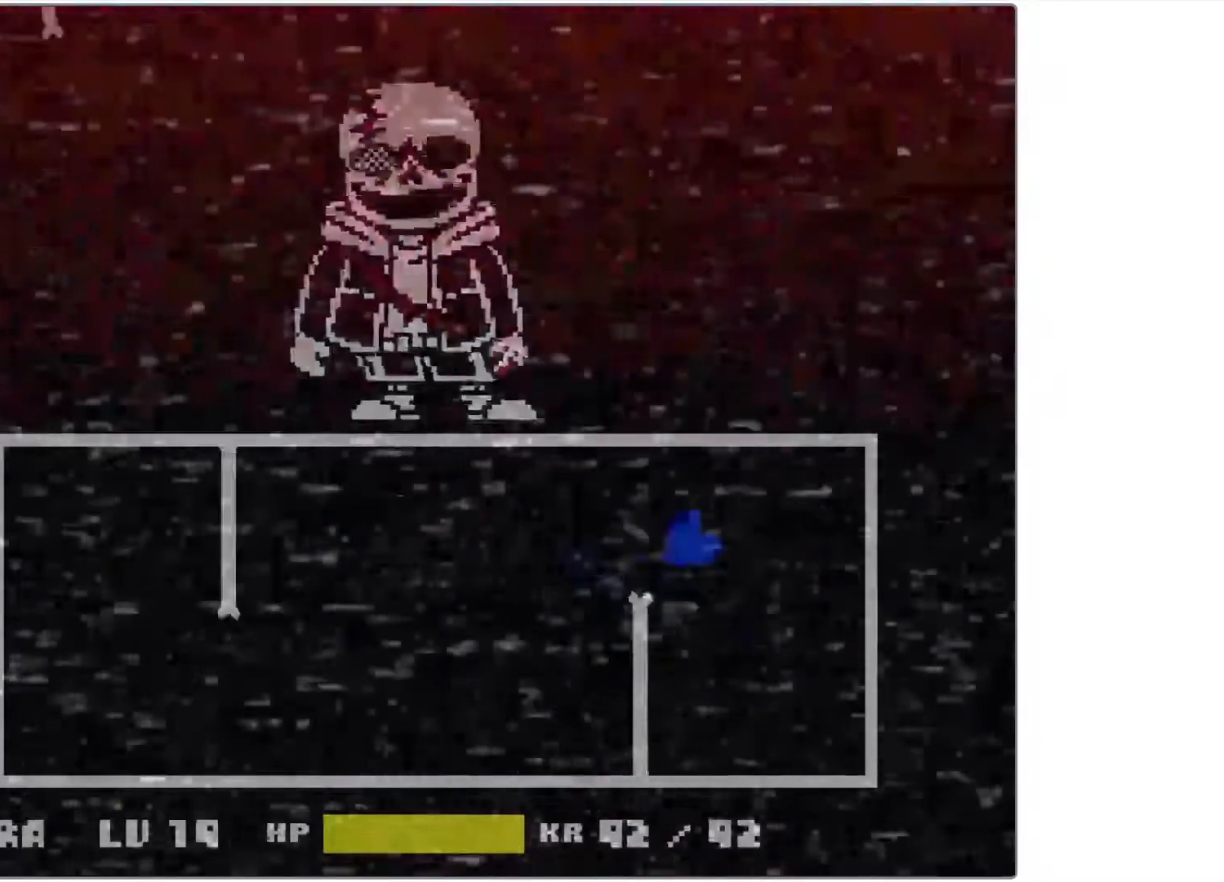
{"keys": ["right"], "events": [[67, "up", "up"]]}
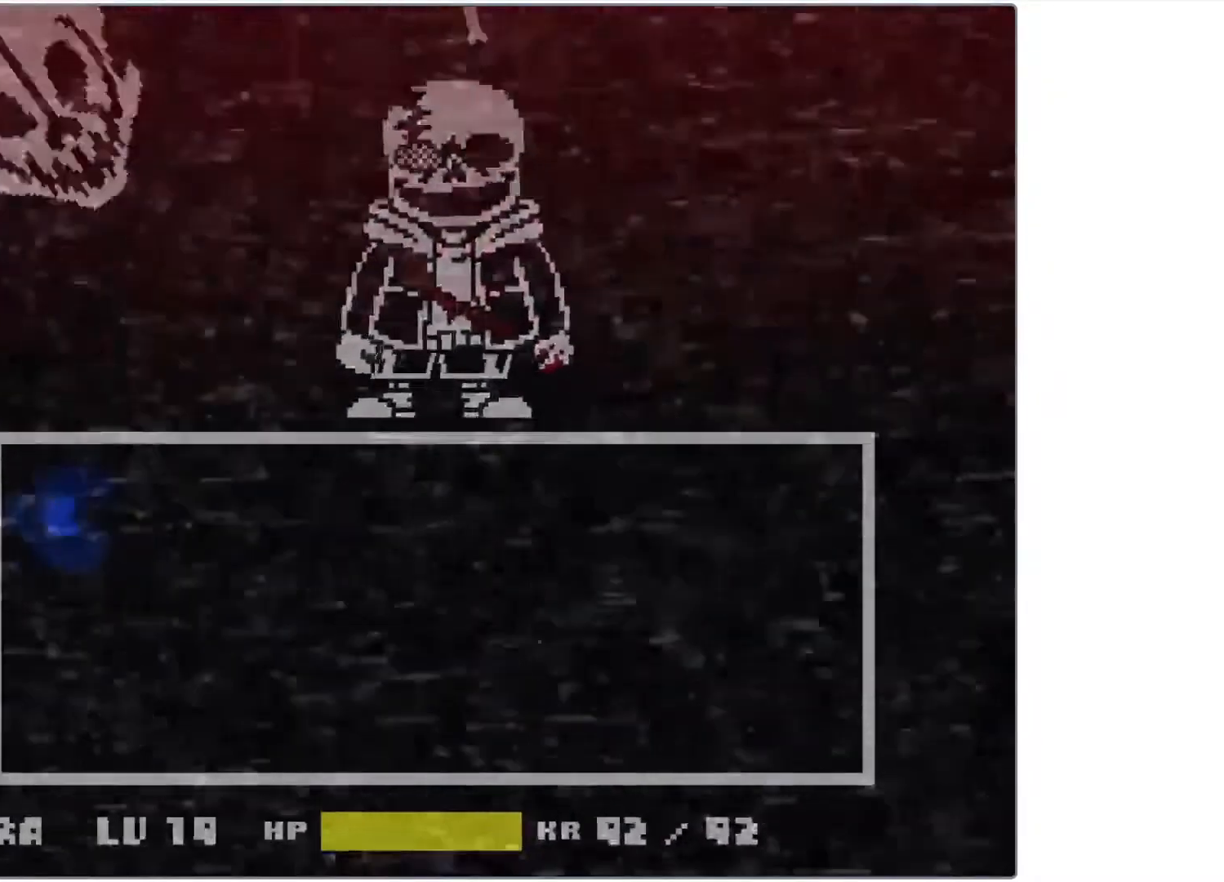
{"keys": ["right"], "events": []}
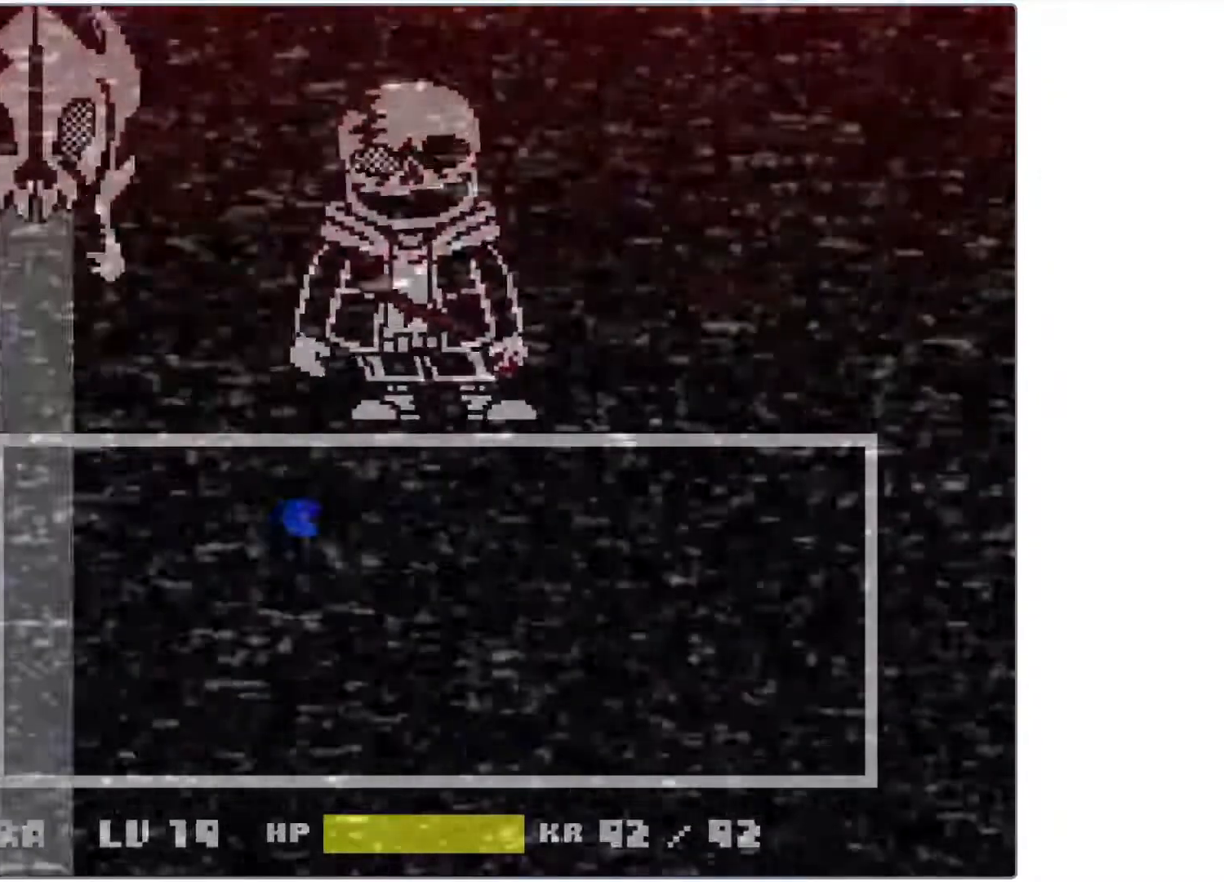
{"keys": ["right"], "events": []}
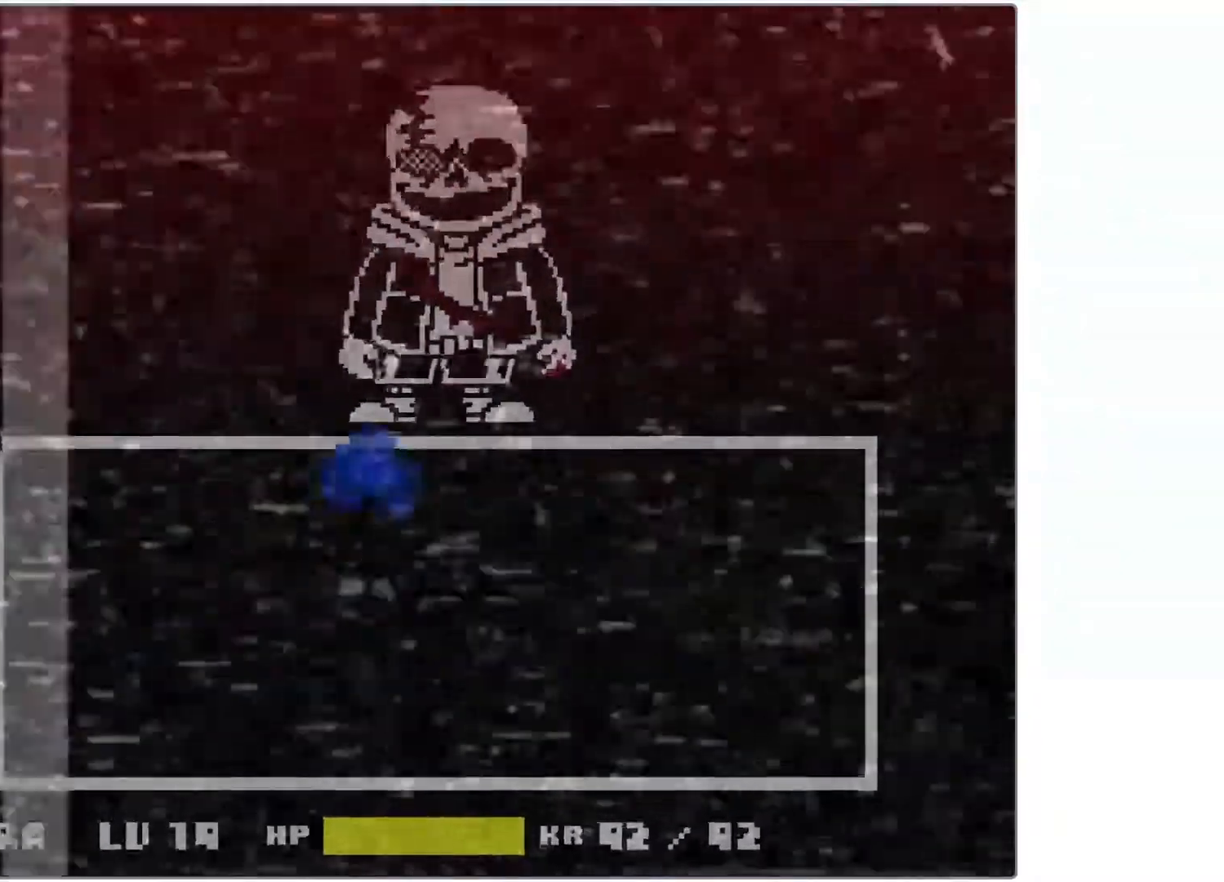
{"keys": ["down"], "events": [[117, "down", "down"], [150, "right", "up"], [317, "left", "down"], [417, "left", "up"]]}
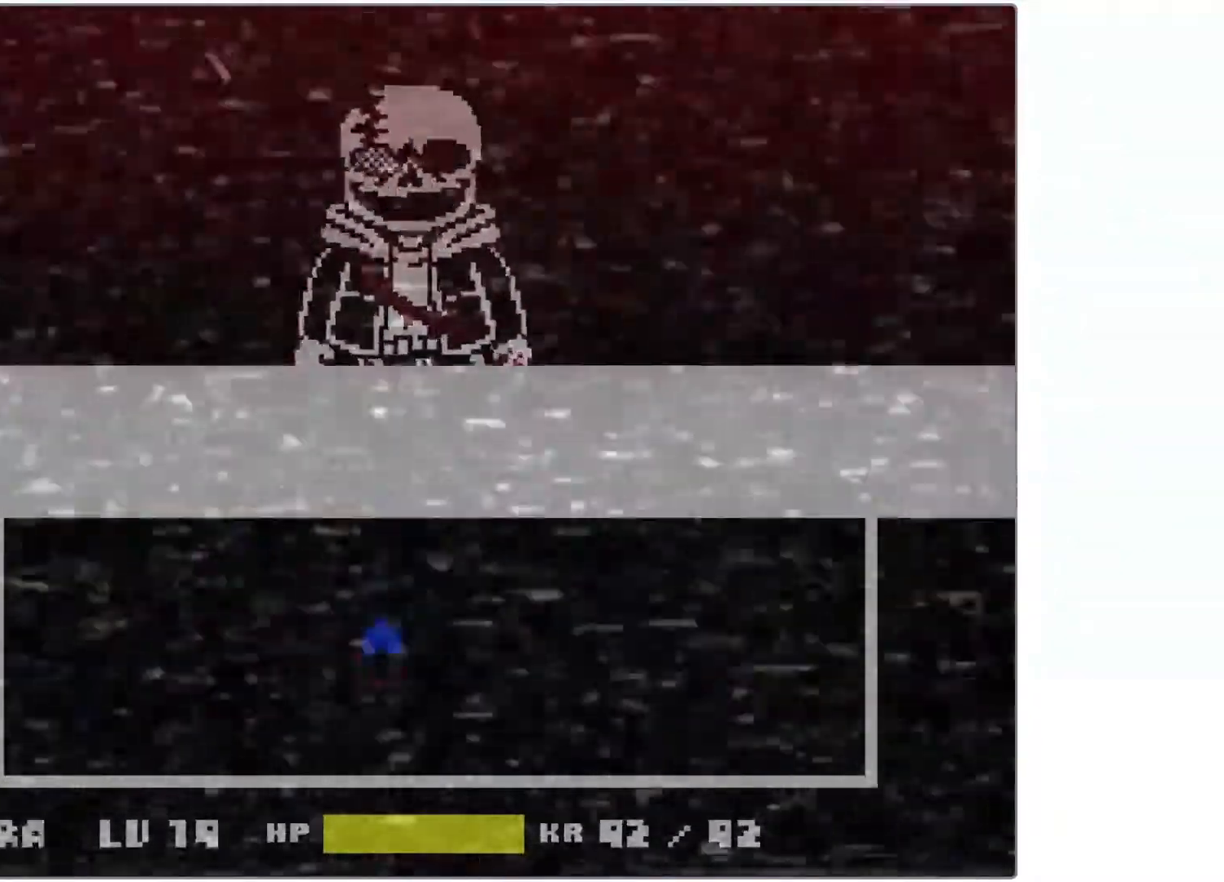
{"keys": ["up"], "events": [[67, "down", "up"], [200, "left", "down"], [217, "up", "down"], [300, "left", "up"]]}
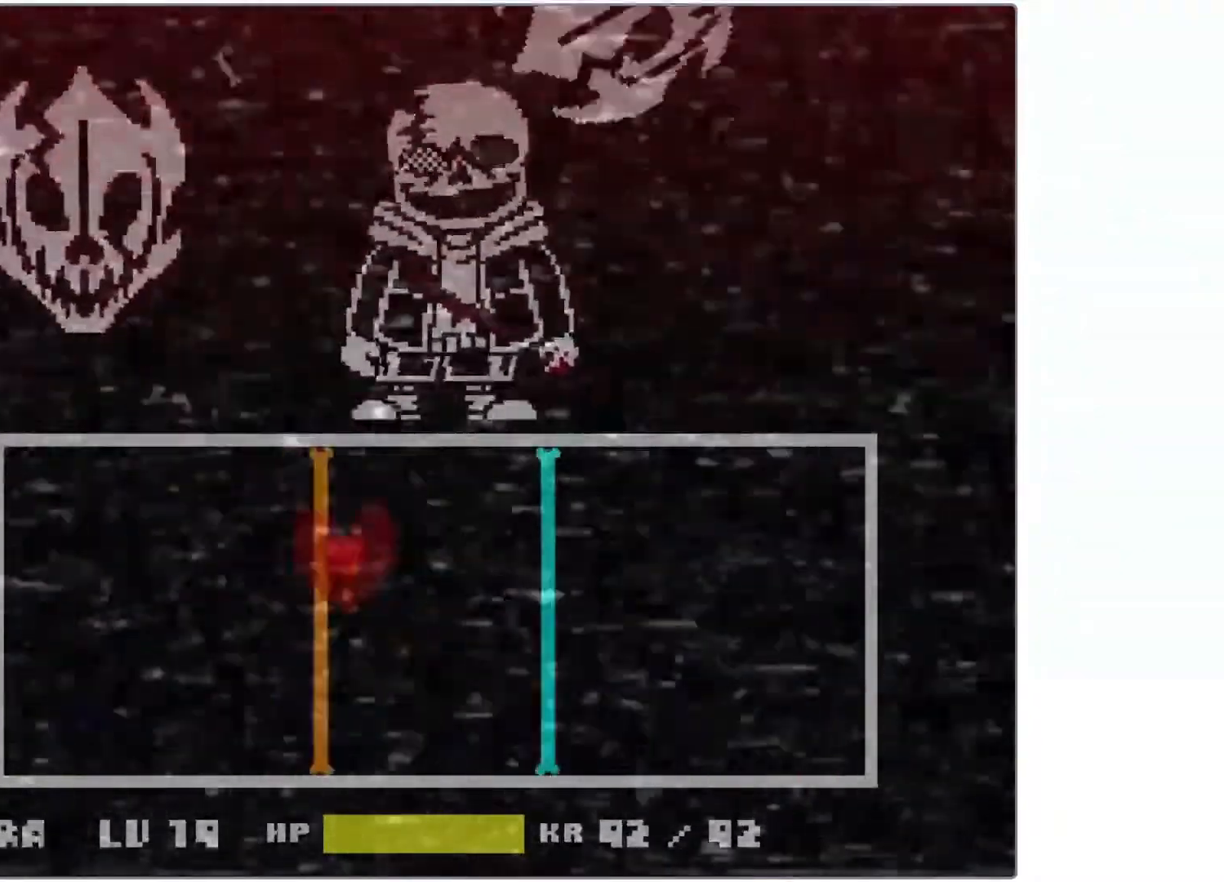
{"keys": [], "events": [[117, "left", "down"], [167, "up", "up"], [200, "left", "up"]]}
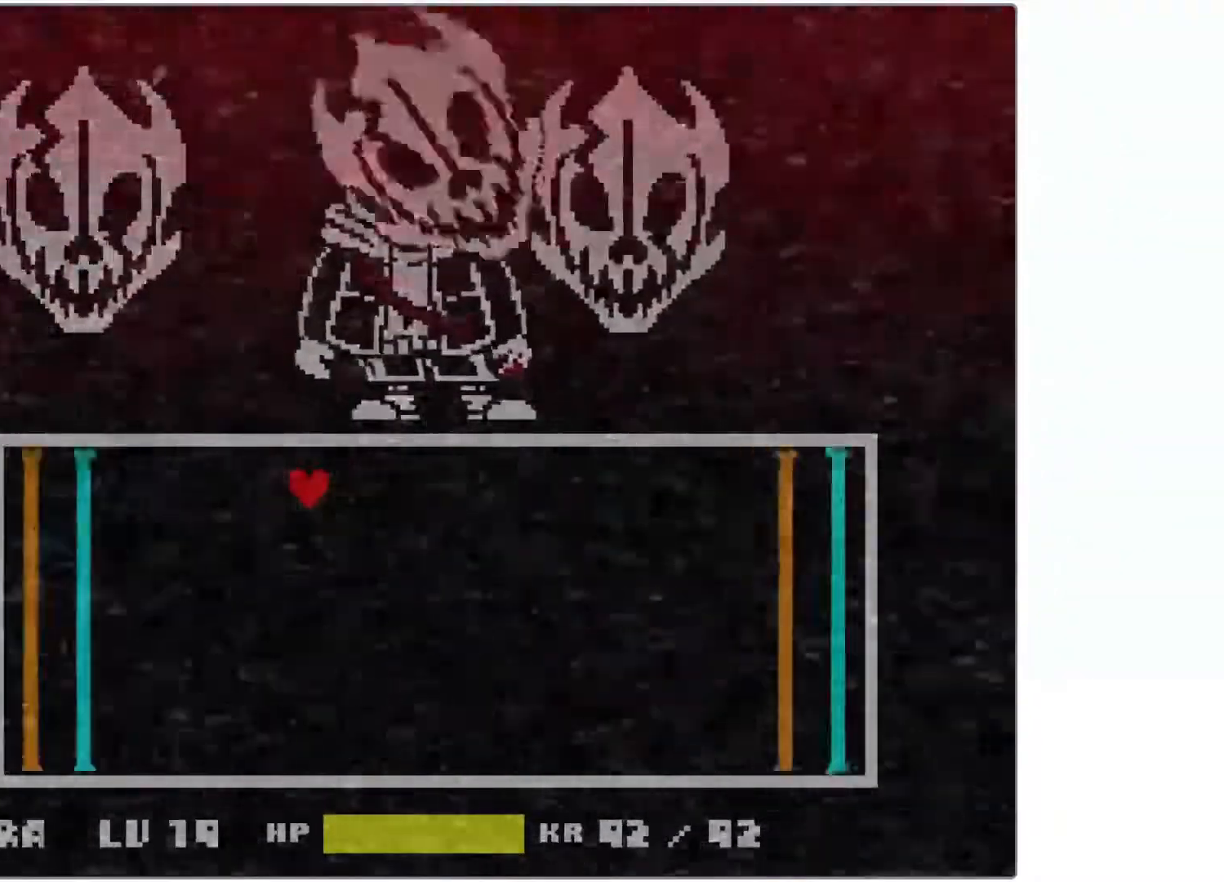
{"keys": ["down"], "events": [[150, "down", "down"], [217, "right", "down"], [250, "right", "up"]]}
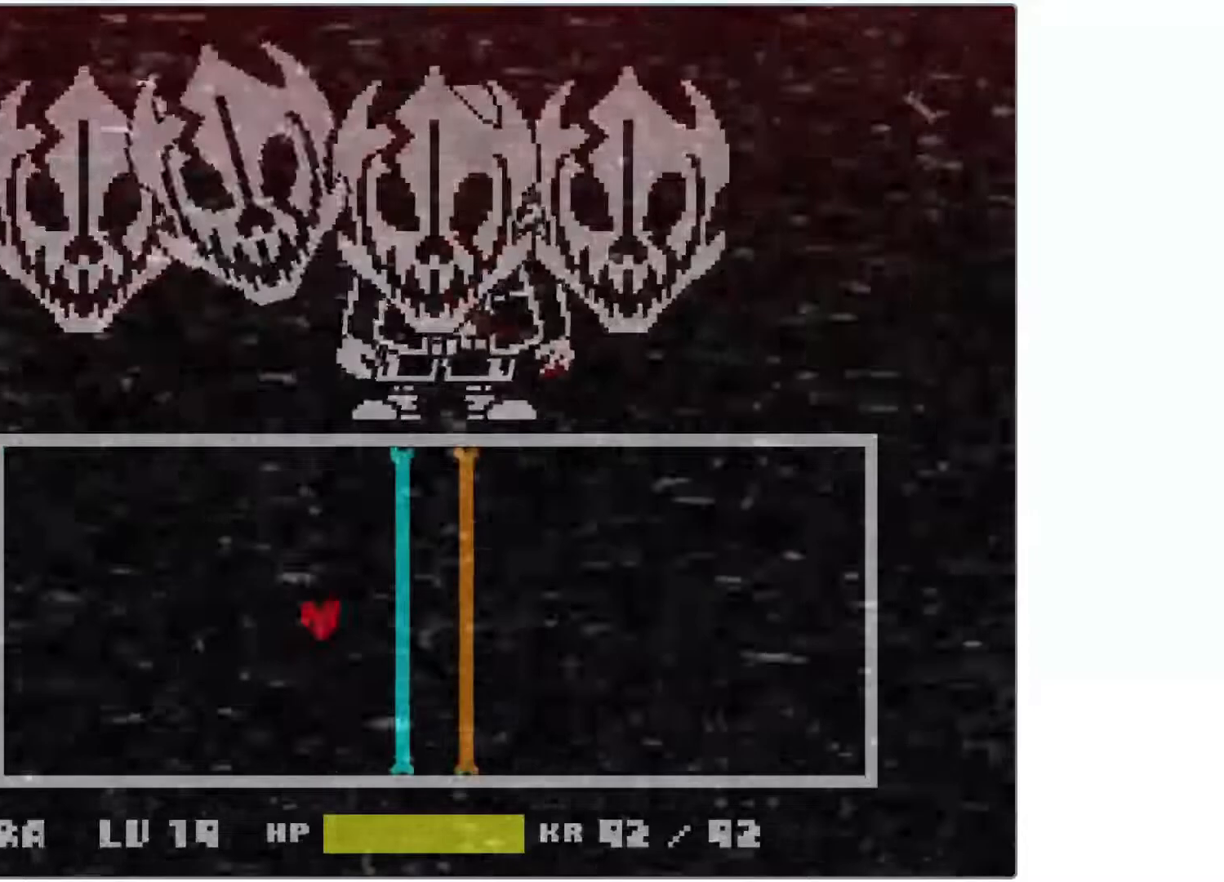
{"keys": ["up"], "events": [[67, "down", "up"], [467, "up", "down"]]}
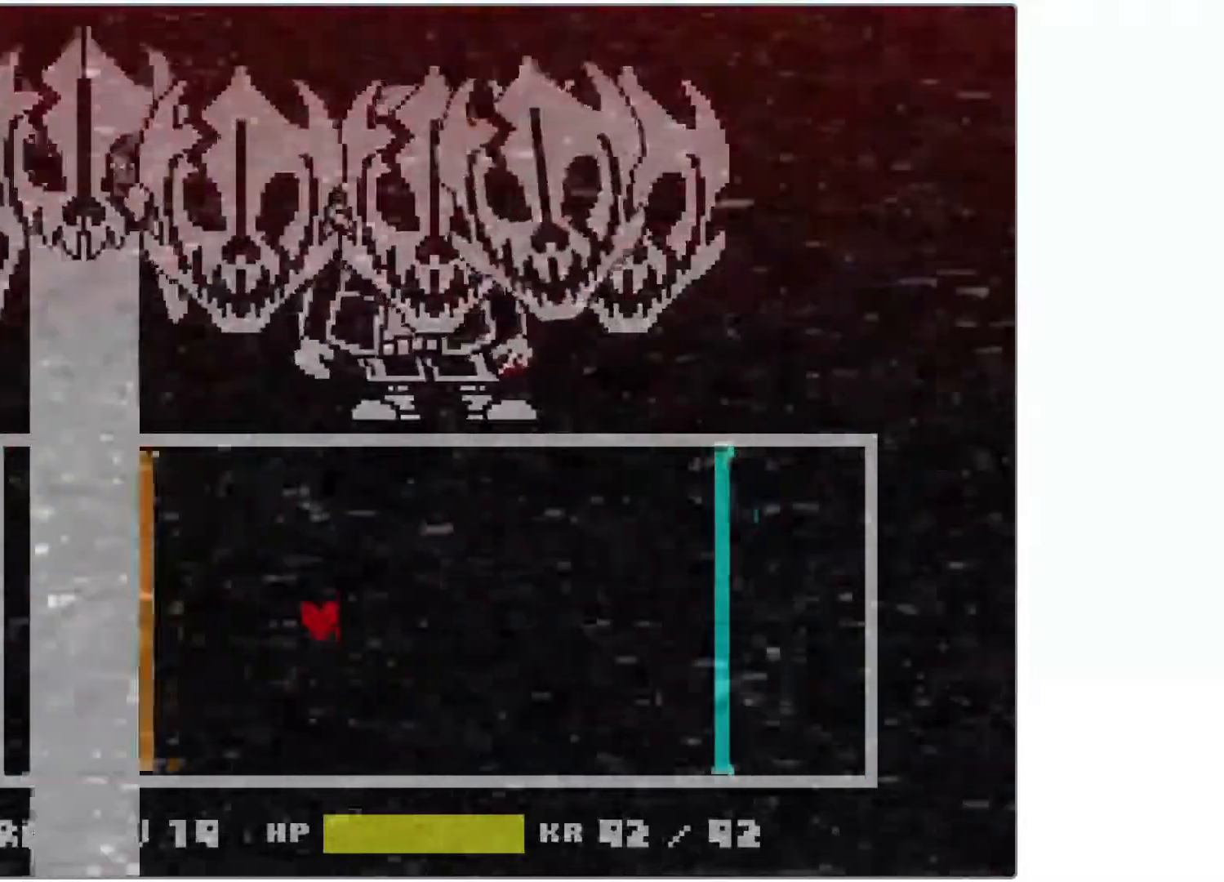
{"keys": [], "events": [[417, "up", "up"]]}
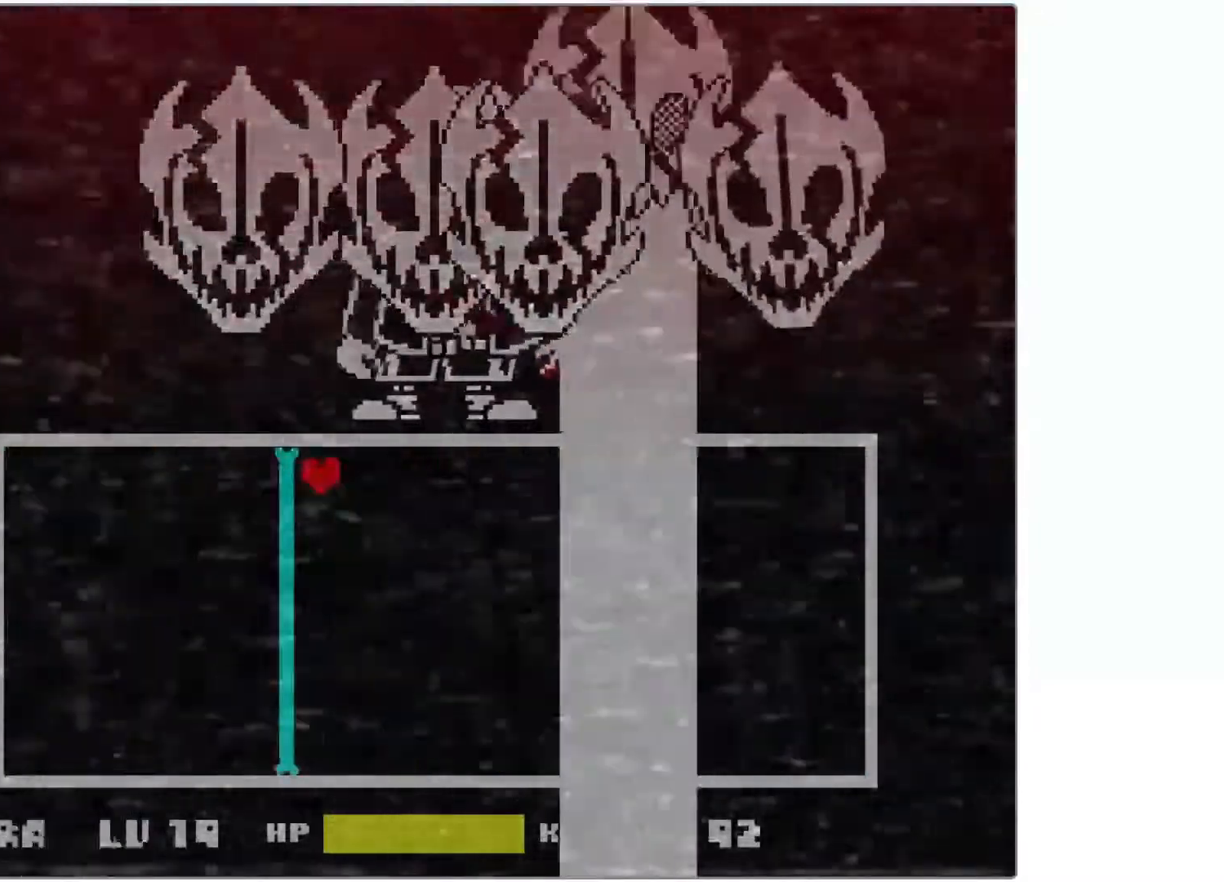
{"keys": ["down"], "events": [[367, "down", "down"]]}
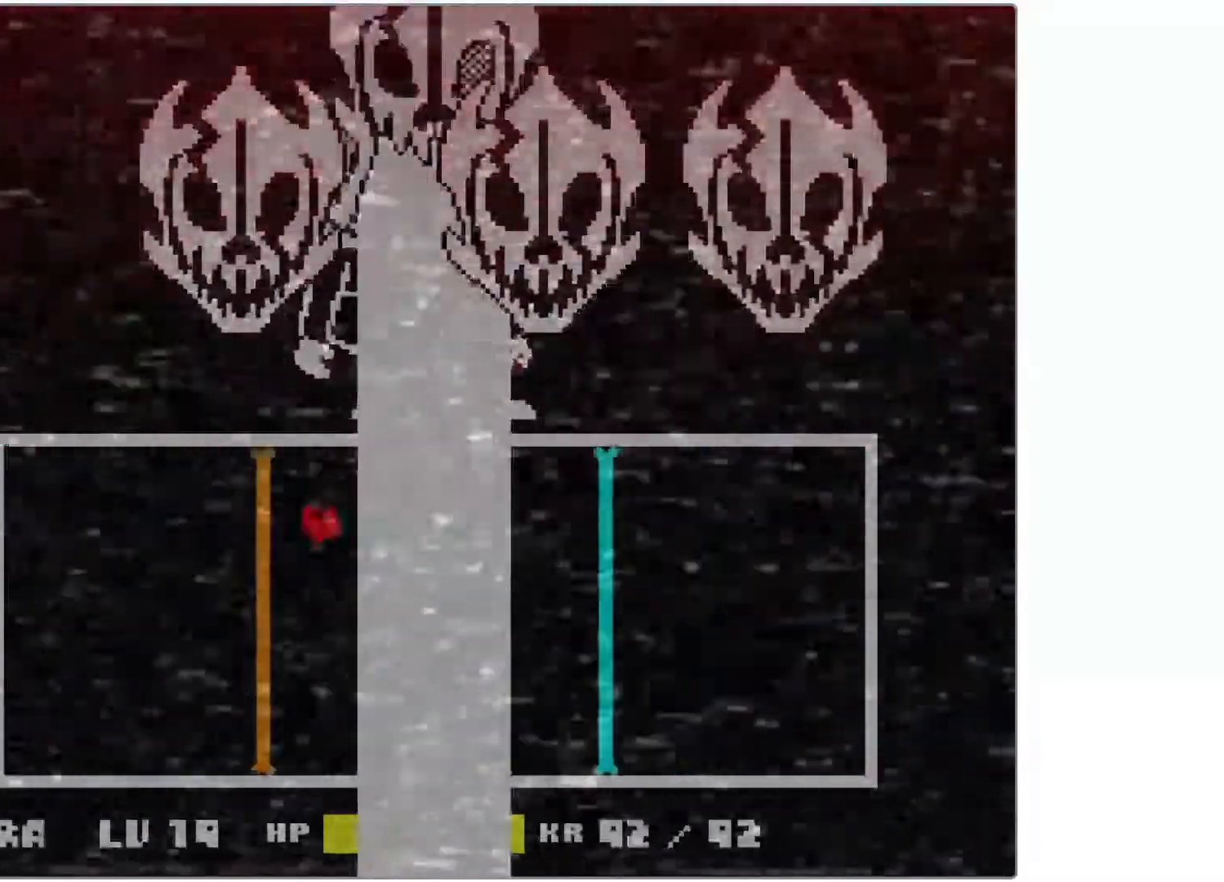
{"keys": [], "events": [[317, "down", "up"]]}
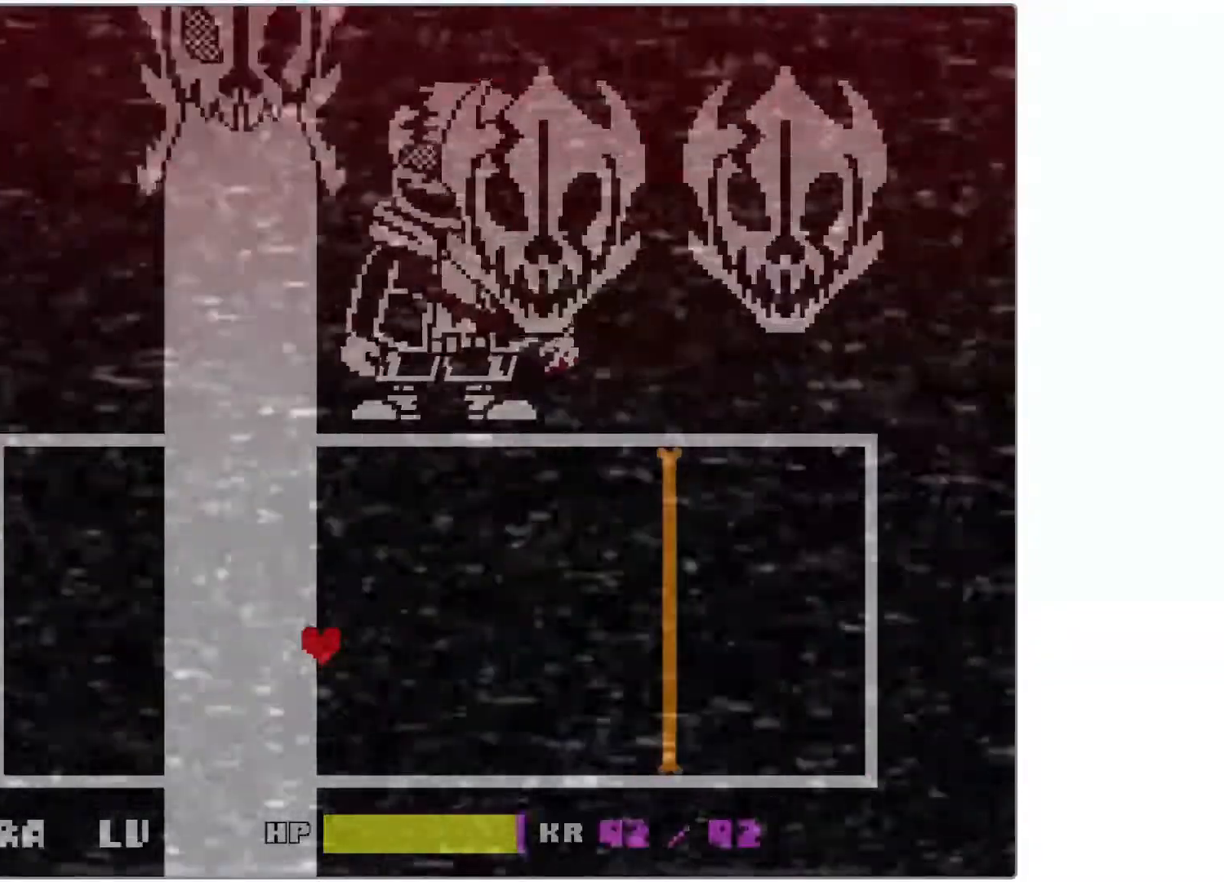
{"keys": ["up"], "events": [[367, "up", "down"]]}
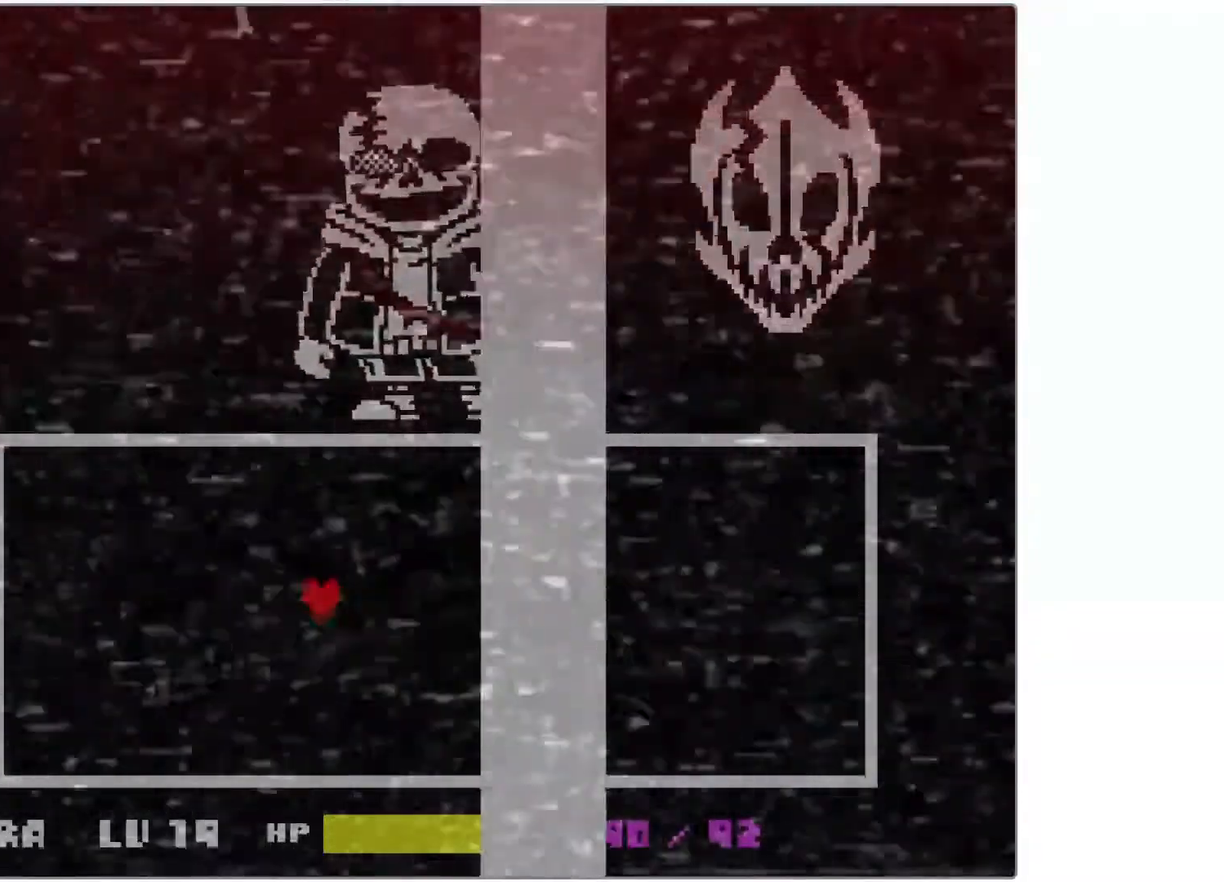
{"keys": ["right"], "events": [[167, "up", "up"], [450, "right", "down"]]}
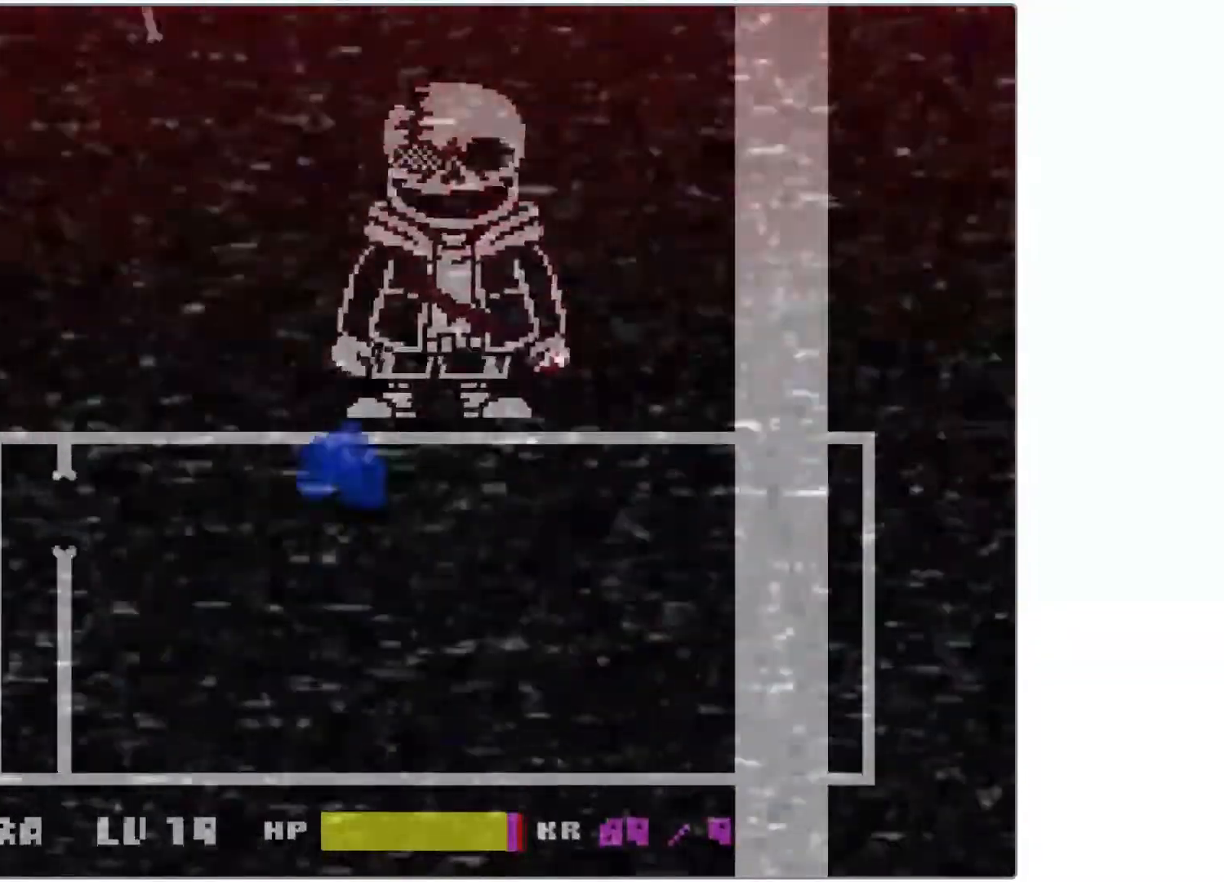
{"keys": ["down"], "events": [[150, "right", "up"], [367, "right", "down"], [417, "down", "down"], [417, "right", "up"]]}
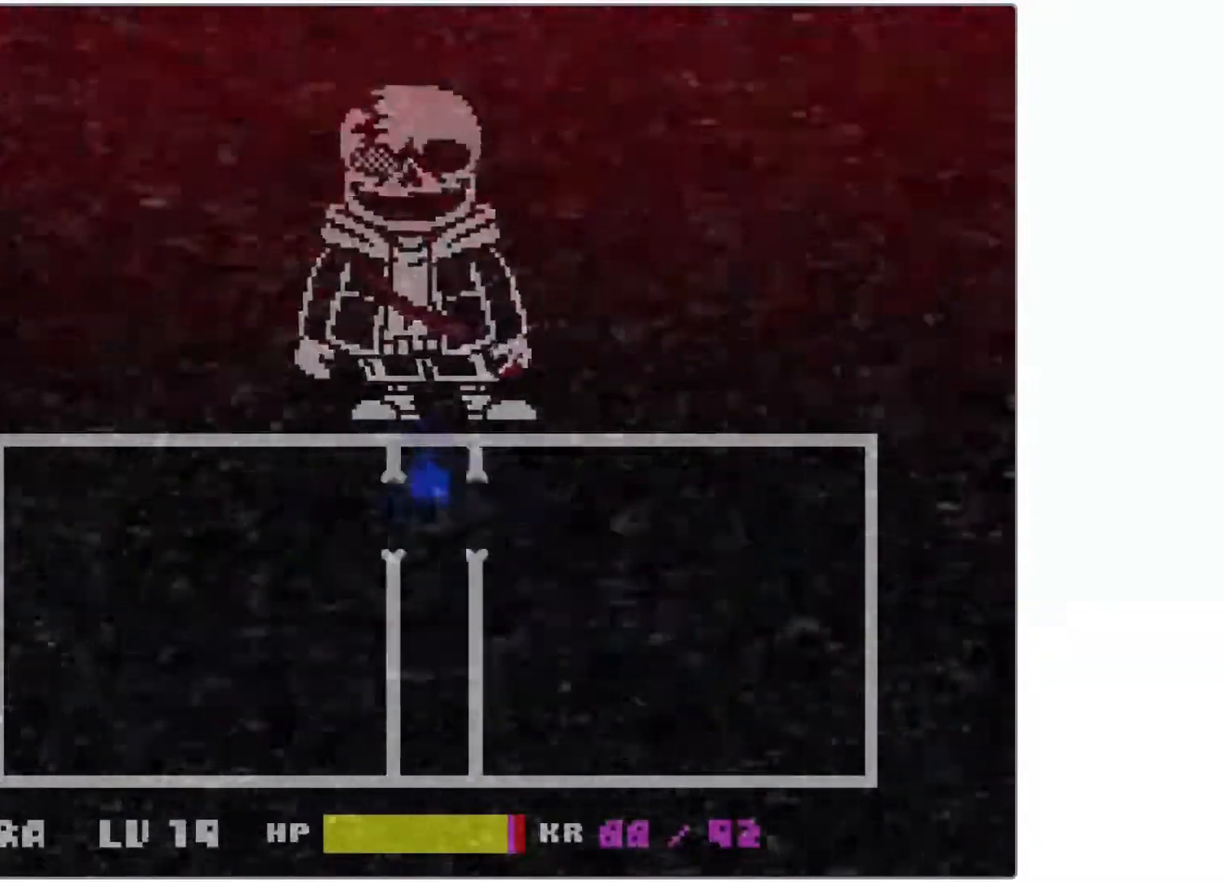
{"keys": [], "events": [[17, "down", "up"]]}
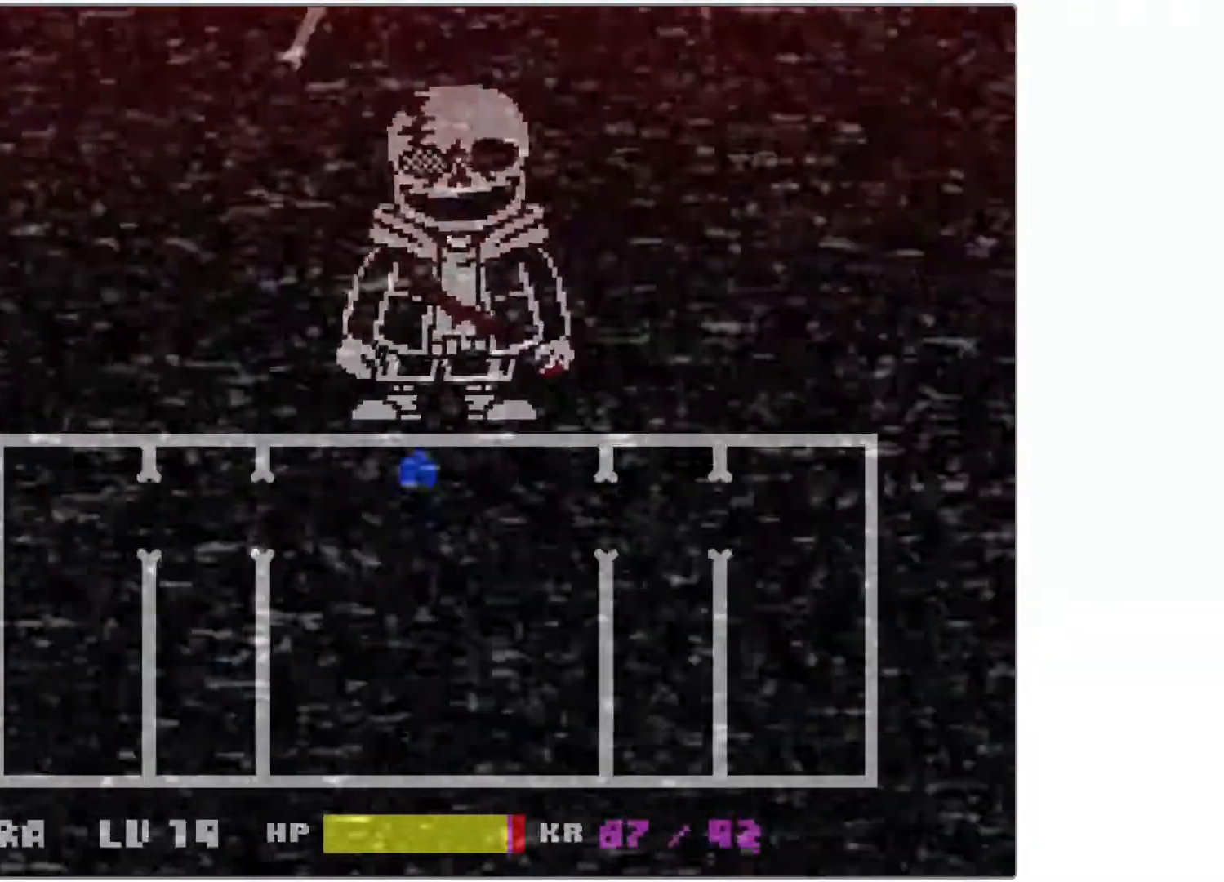
{"keys": [], "events": [[67, "down", "down"], [150, "down", "up"]]}
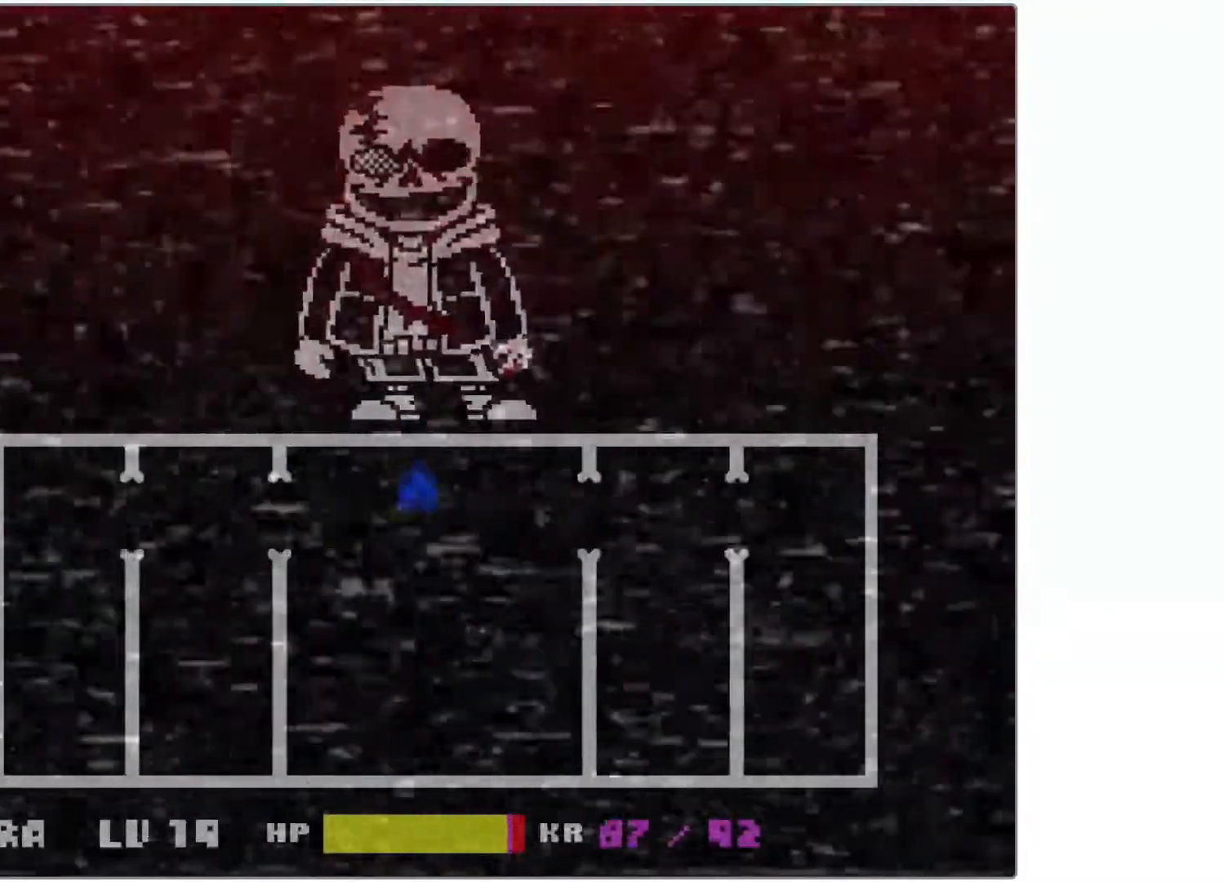
{"keys": [], "events": [[167, "down", "down"], [300, "down", "up"]]}
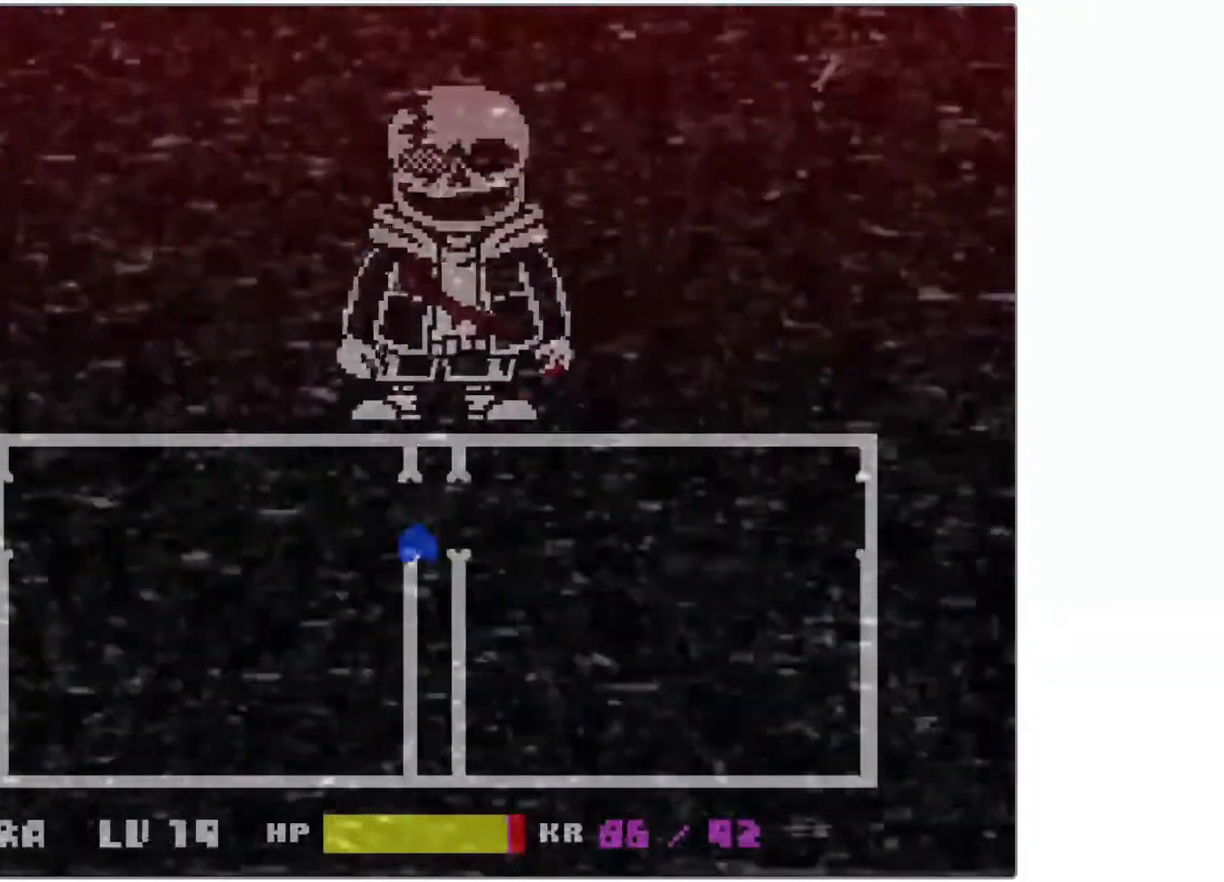
{"keys": [], "events": [[317, "down", "down"], [417, "down", "up"]]}
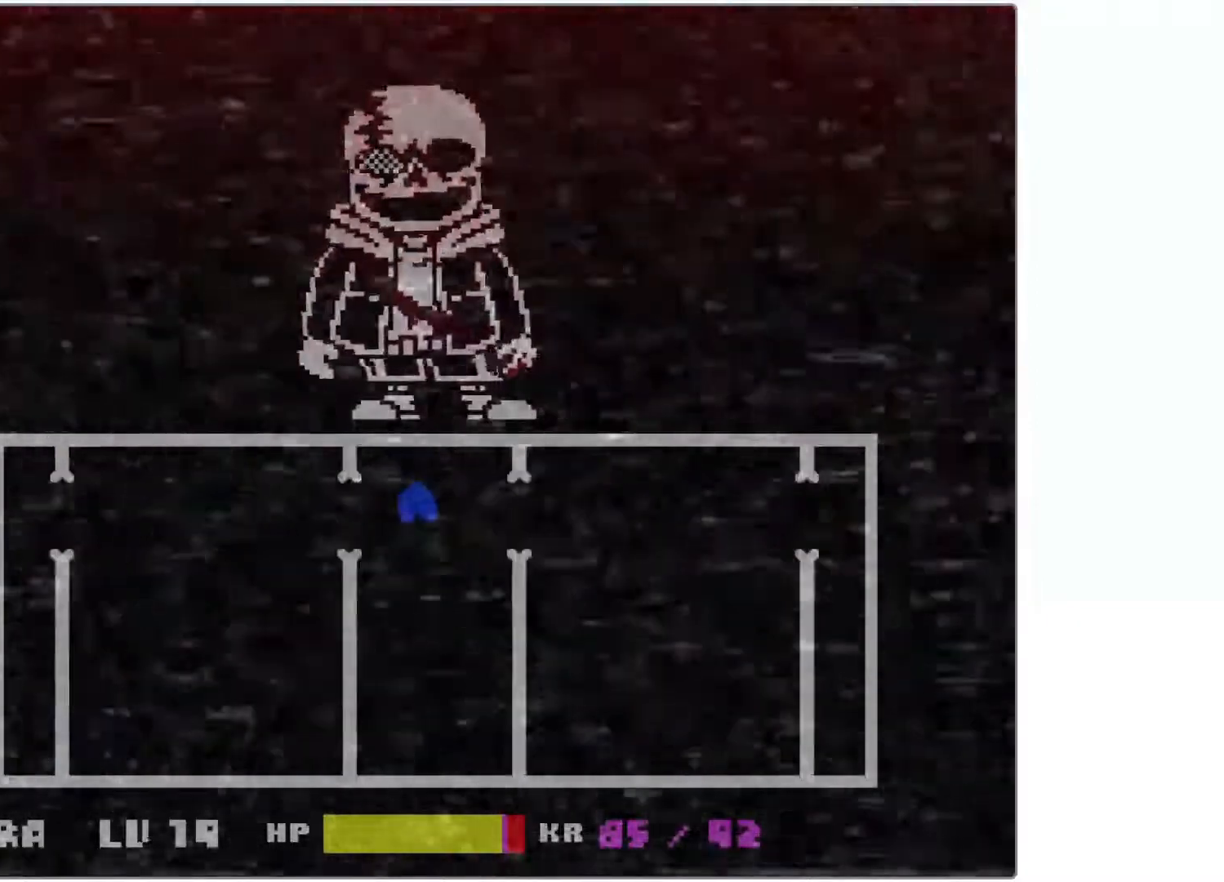
{"keys": [], "events": []}
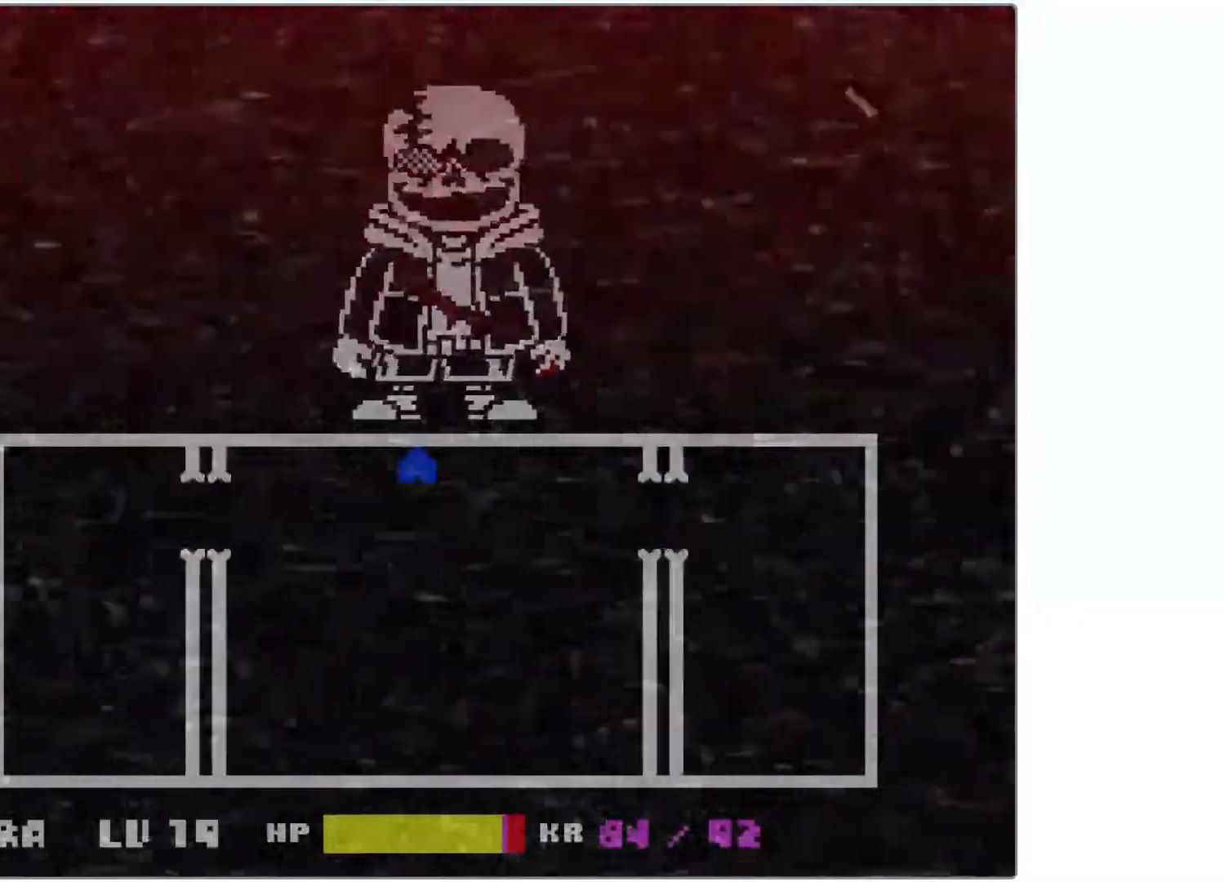
{"keys": [], "events": [[67, "down", "down"], [167, "down", "up"]]}